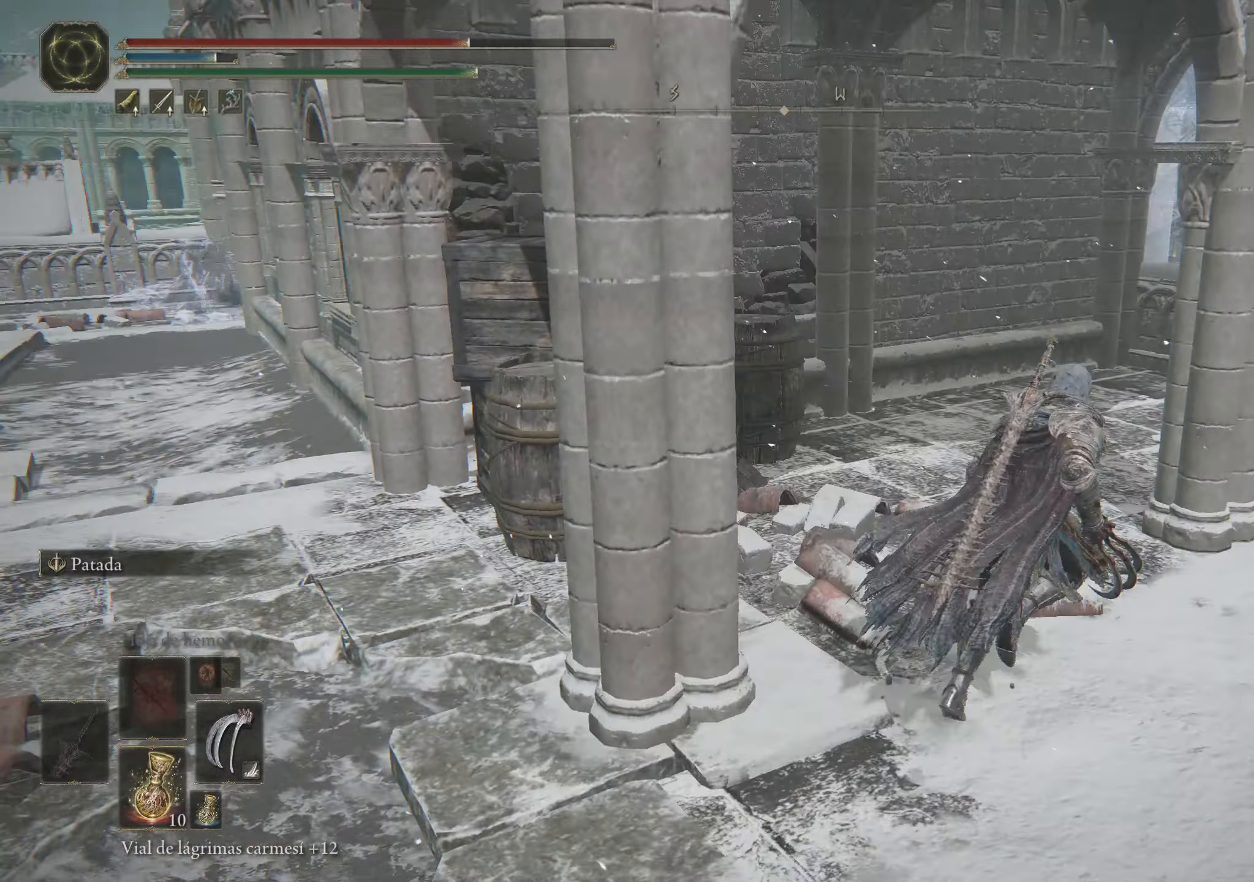
Gameplay with keyboard and mouse; each line is a JSON object with the keys and mouse buttons held at the frame after it. "events" lists presses ("down") and releases ("up") of "1", "2", "3", "4", "5", "a", "alt", "c", "caps_lock", "ctrl", "d", "e", "f", "g", "q", "r", "s", "shift", "space", "t", "tab", "v", "w", "x", "z", "mouse_left", "mouse_wheel" and "mouse_right" between this image and that frame as [ms after this image, input, new state], when the widget could be followed in between. "mouse_left", "mouse_wheel", "mouse_right" = the "left", "wheel", "right" buttons of the "mouse" list. No other keys are recorded. "wheel" means that the mouse wheel is clicked or scrolled. Not read: mouse_move.
{"keys": ["w"], "mouse": [], "events": [[166, "space", "up"], [300, "space", "down"], [400, "space", "up"]]}
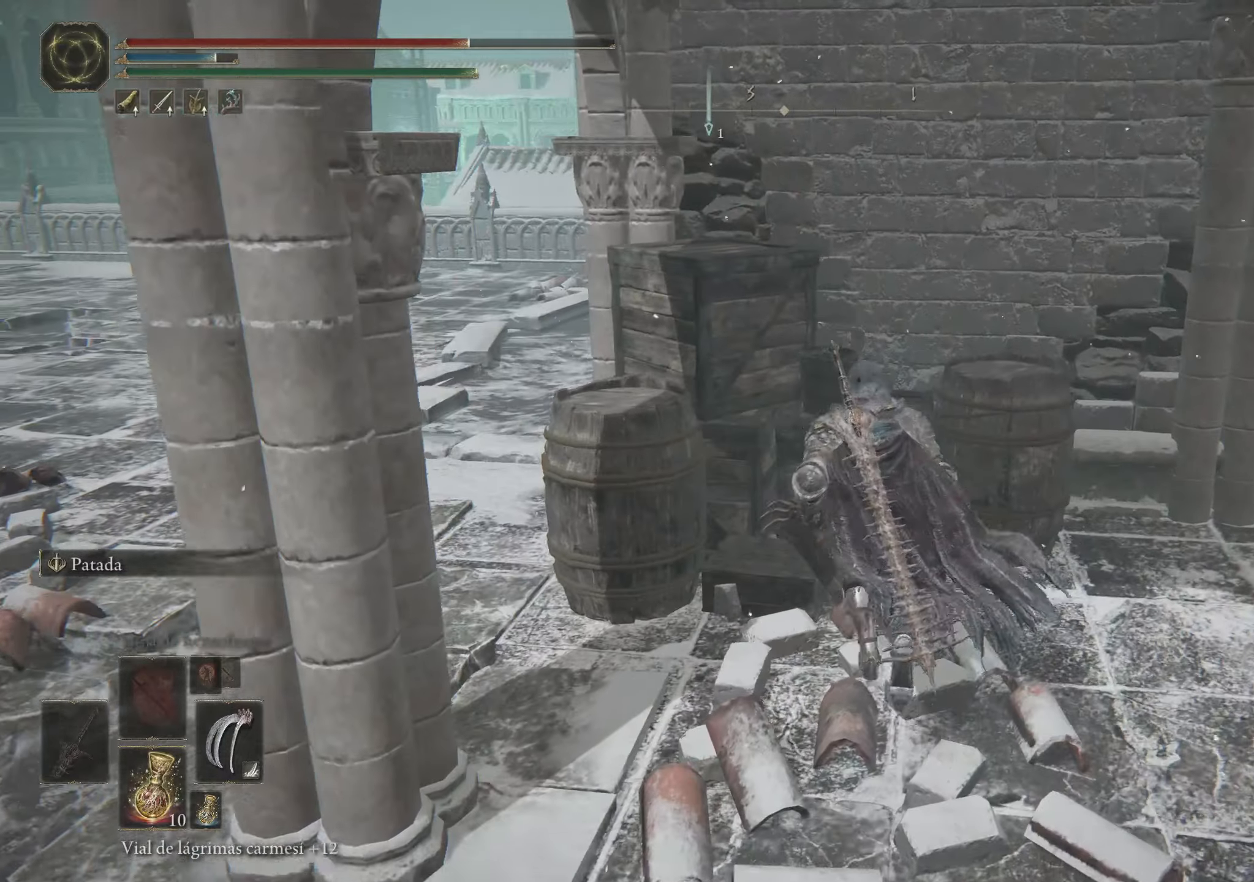
{"keys": ["a", "space", "w"], "mouse": [], "events": [[366, "a", "down"], [416, "space", "down"]]}
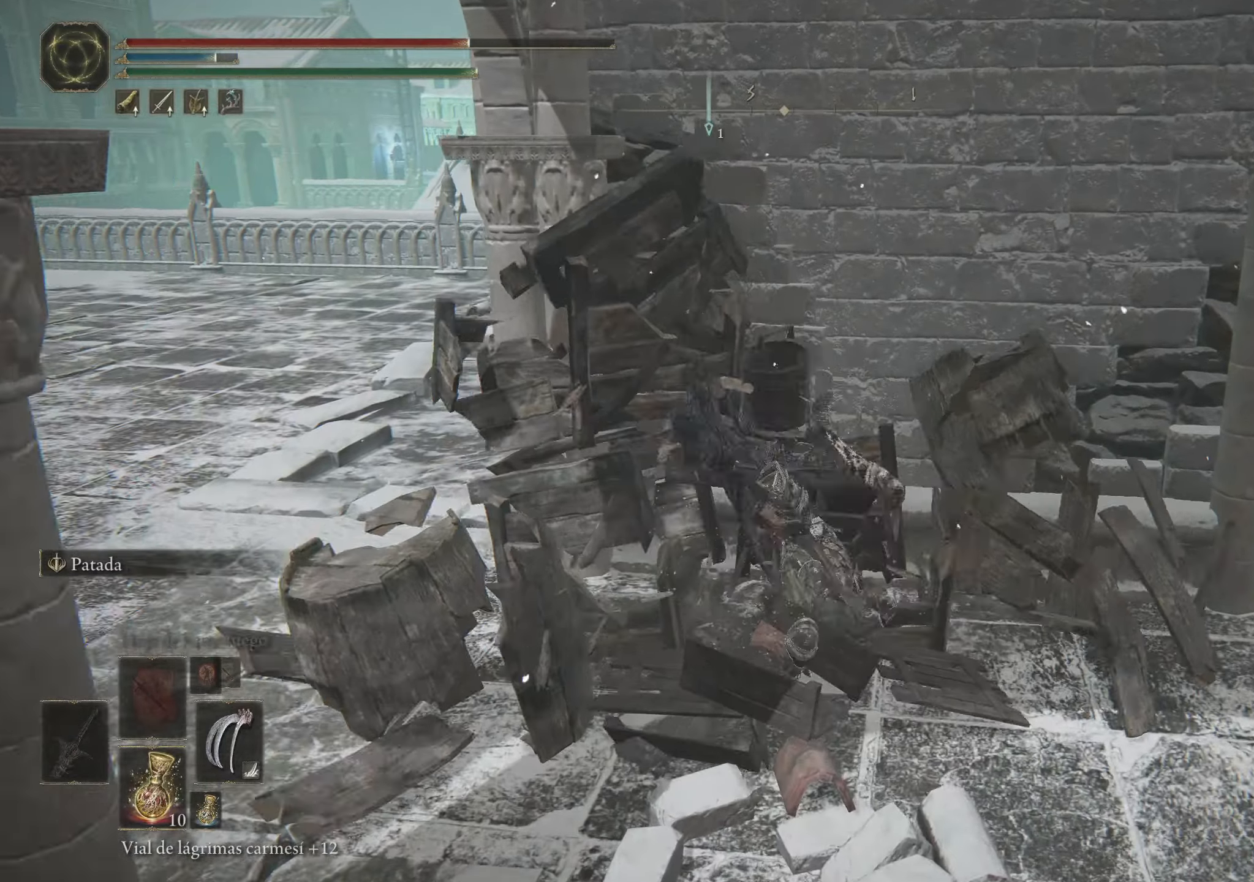
{"keys": ["a", "space", "w"], "mouse": [], "events": []}
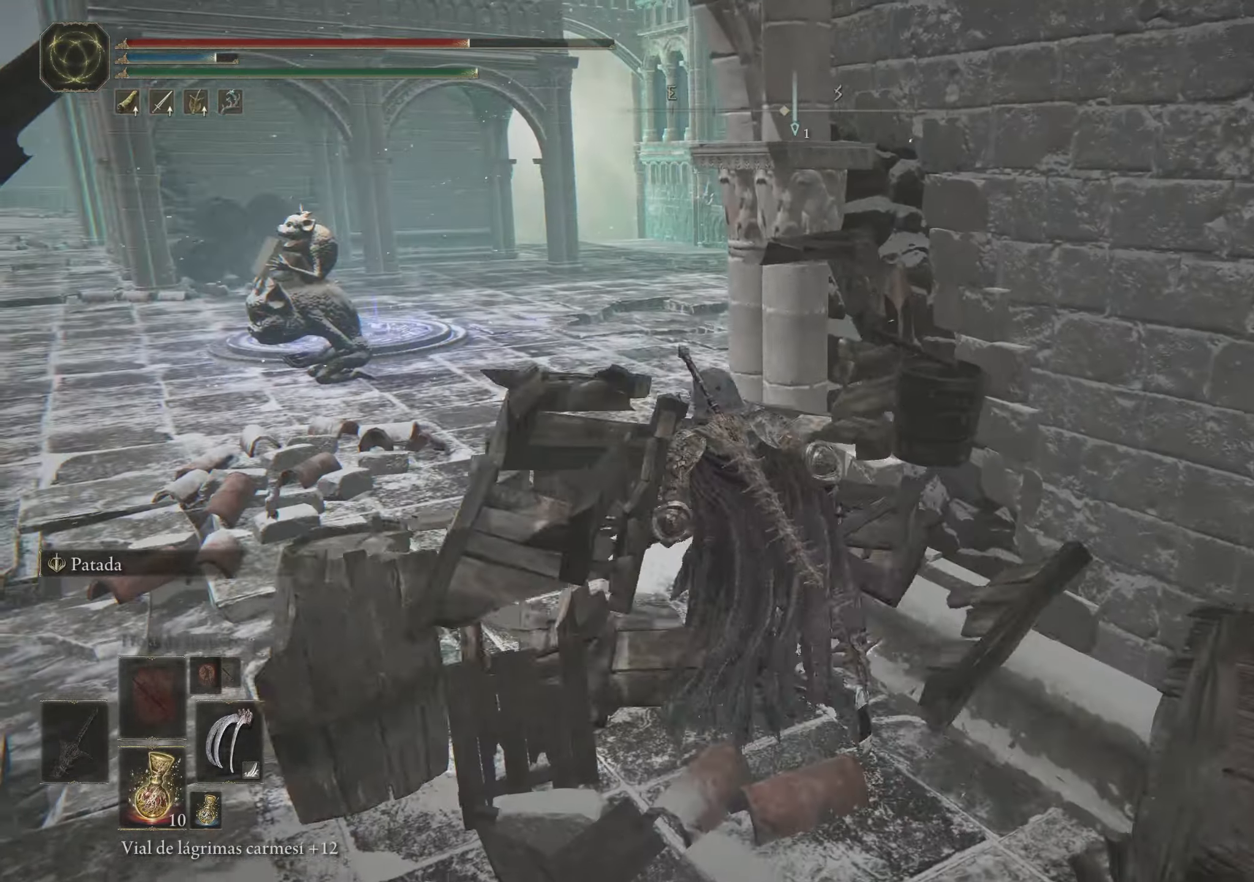
{"keys": ["space", "w"], "mouse": [], "events": [[250, "a", "up"]]}
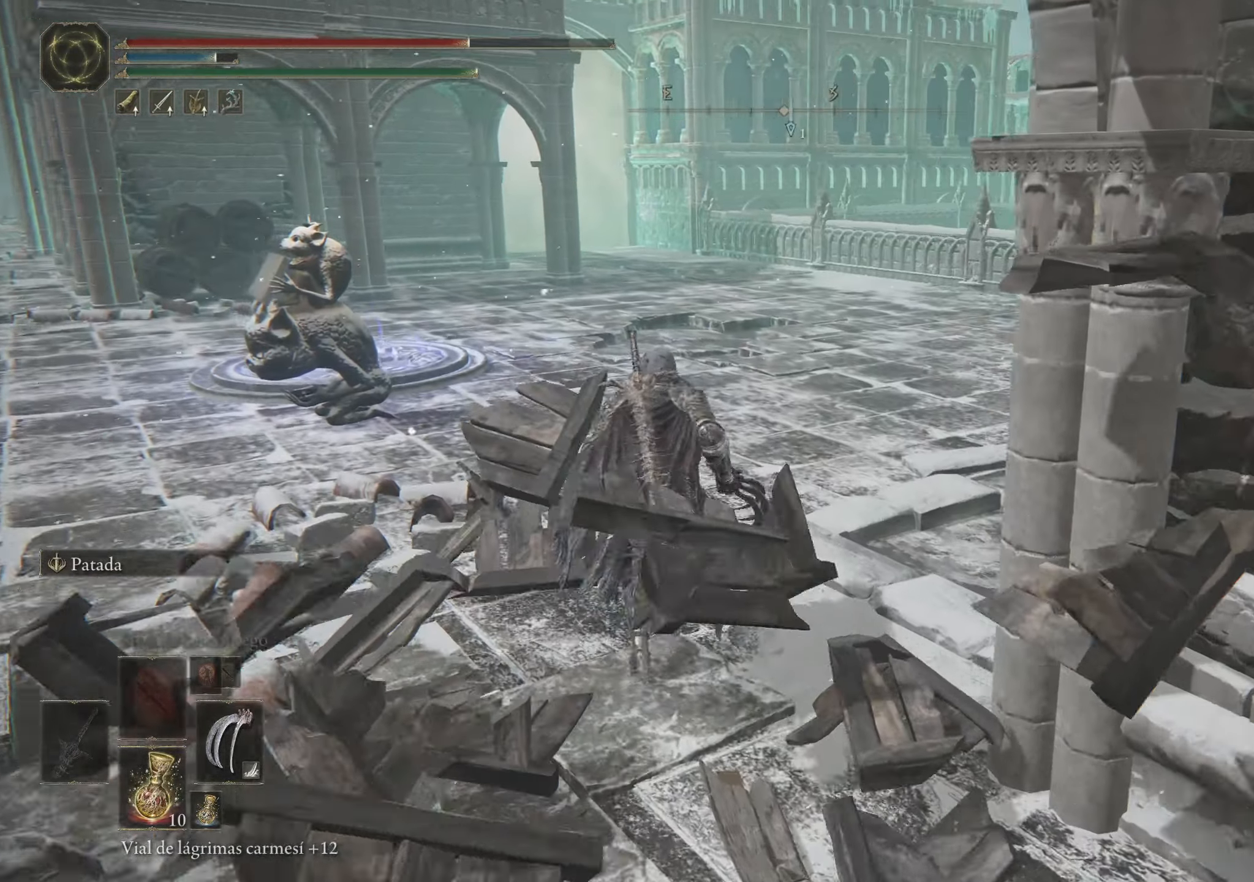
{"keys": ["space", "w"], "mouse": [], "events": []}
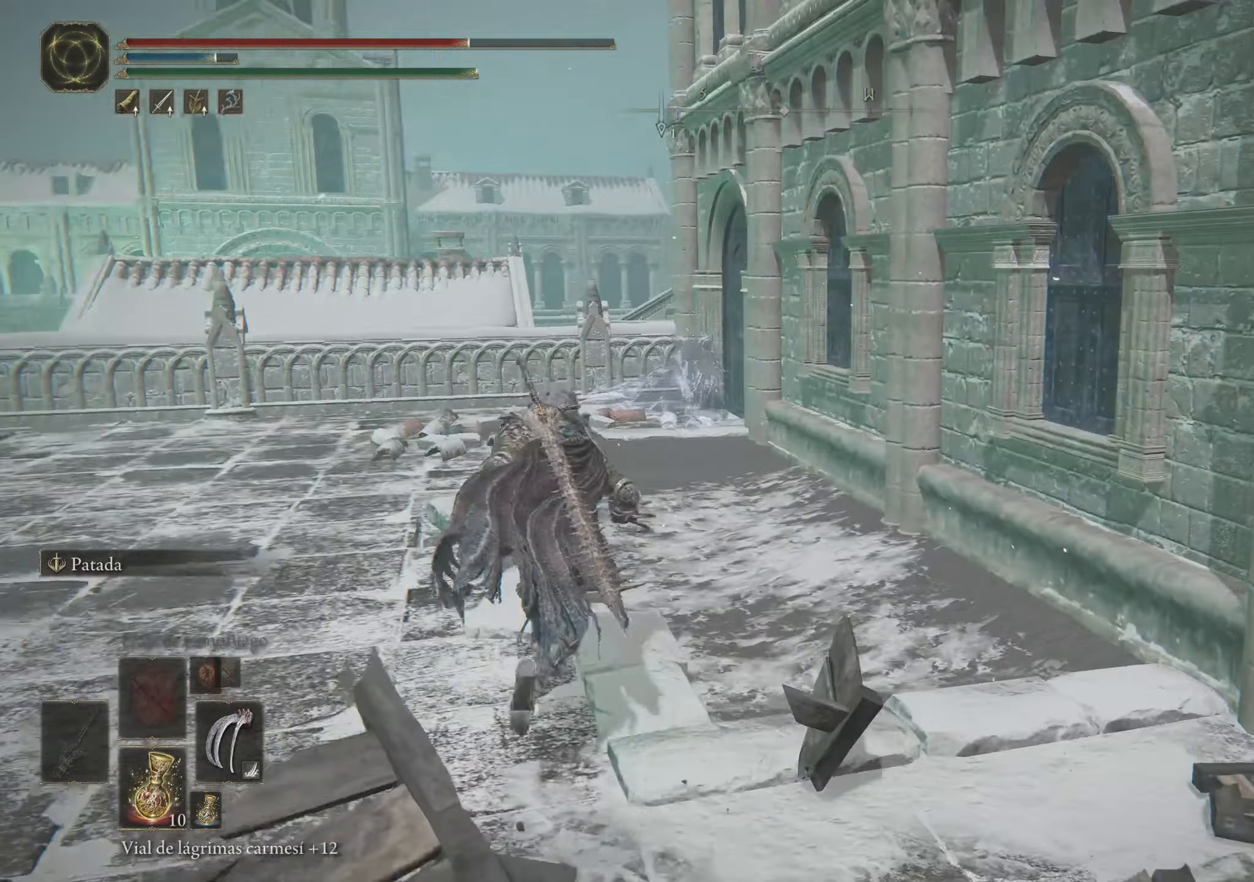
{"keys": ["a", "space", "w"], "mouse": [], "events": [[300, "a", "down"]]}
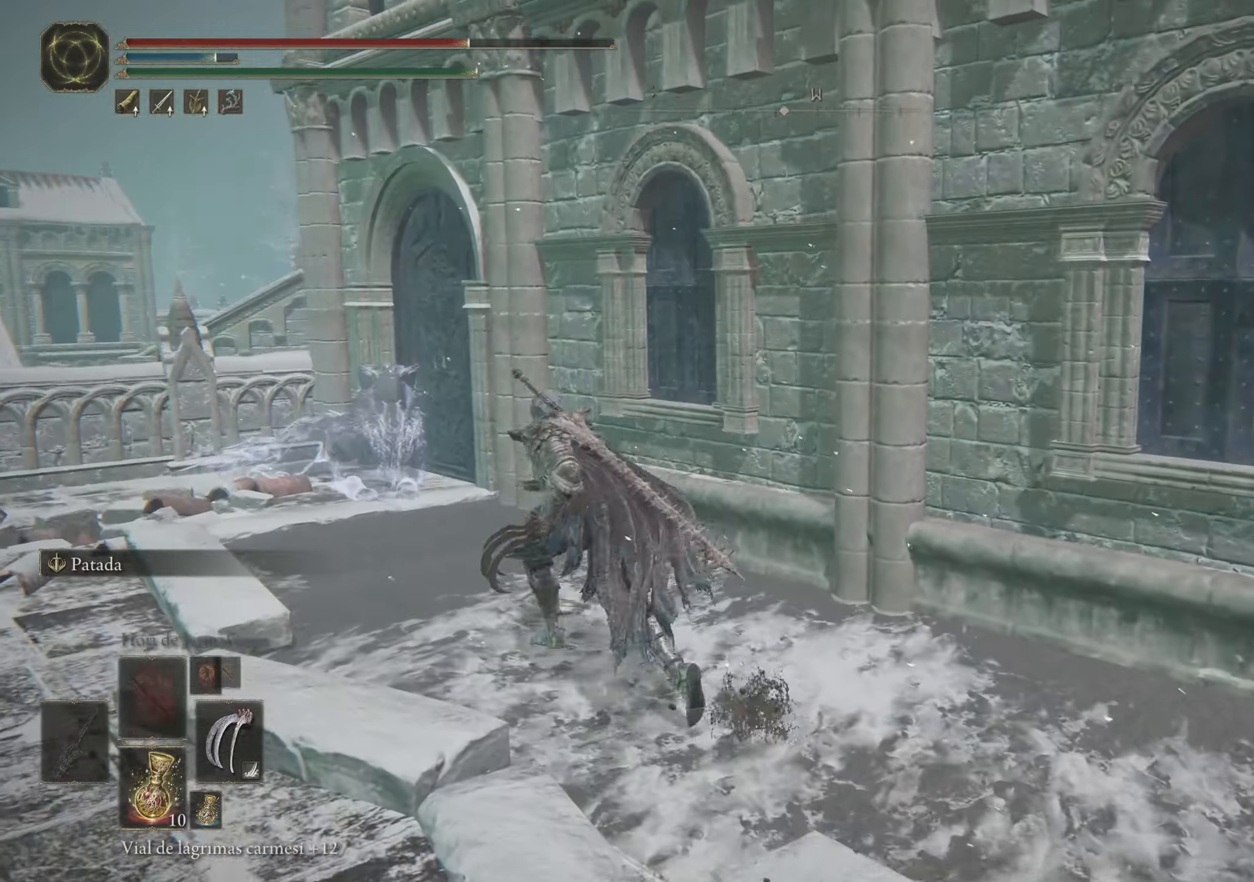
{"keys": ["space", "w"], "mouse": [], "events": [[450, "a", "up"]]}
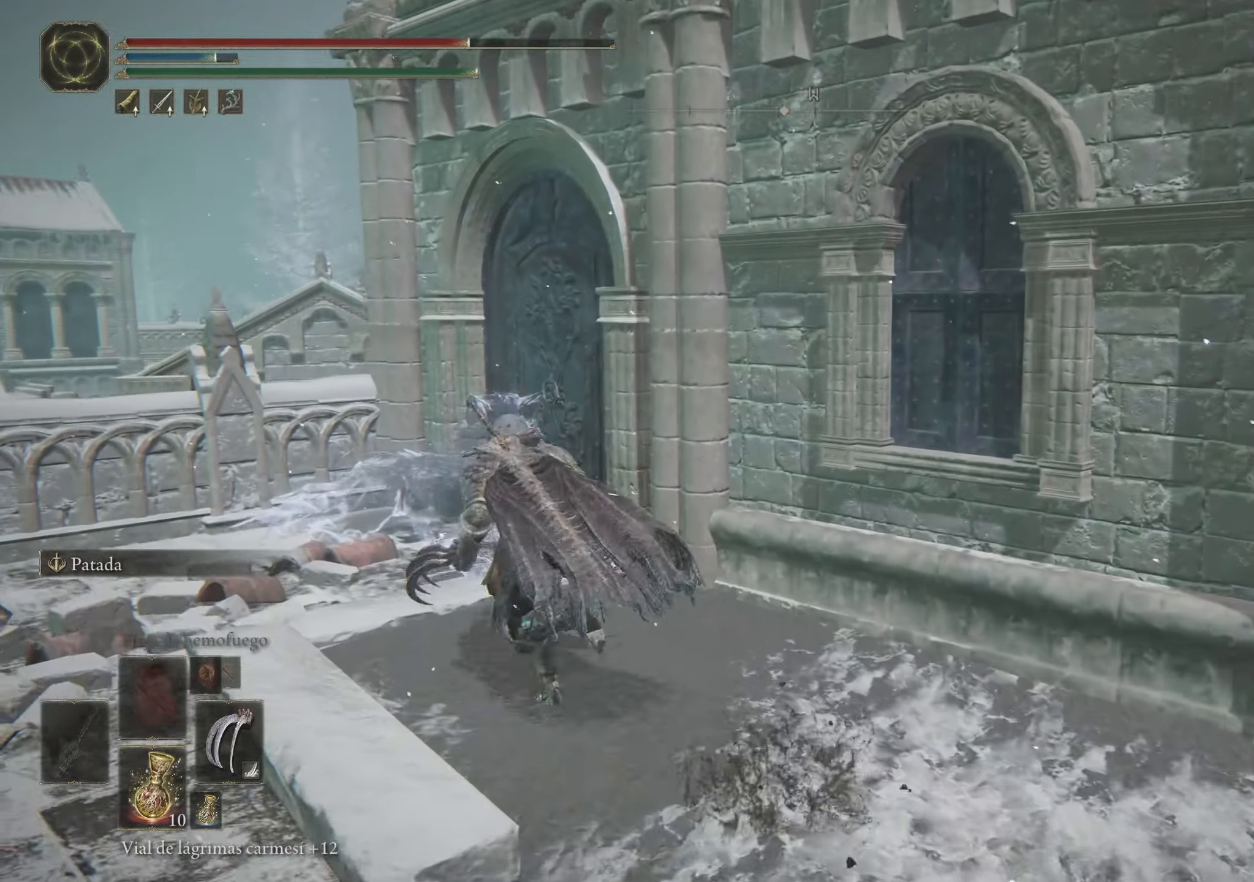
{"keys": ["space", "w"], "mouse": [], "events": [[316, "a", "down"], [416, "a", "up"]]}
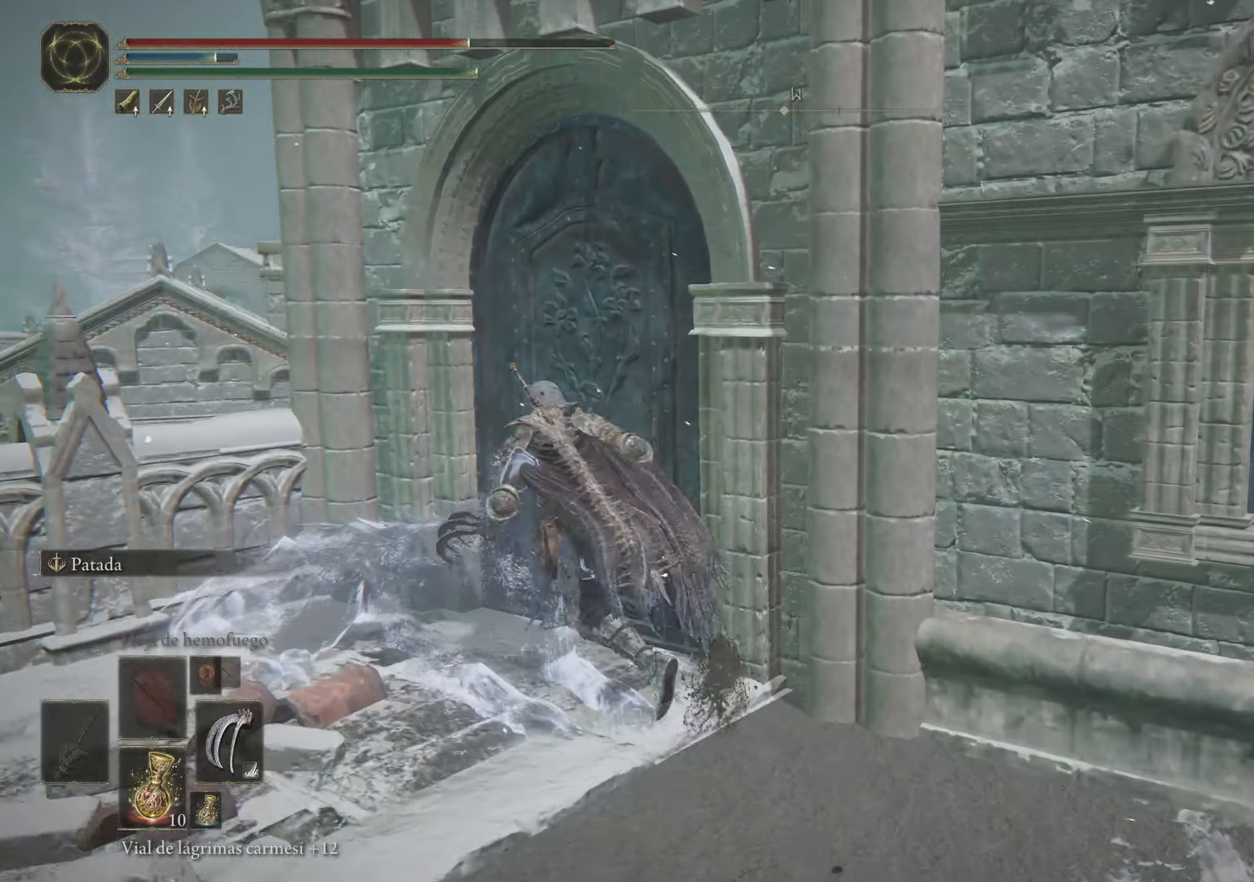
{"keys": ["space", "w"], "mouse": [], "events": []}
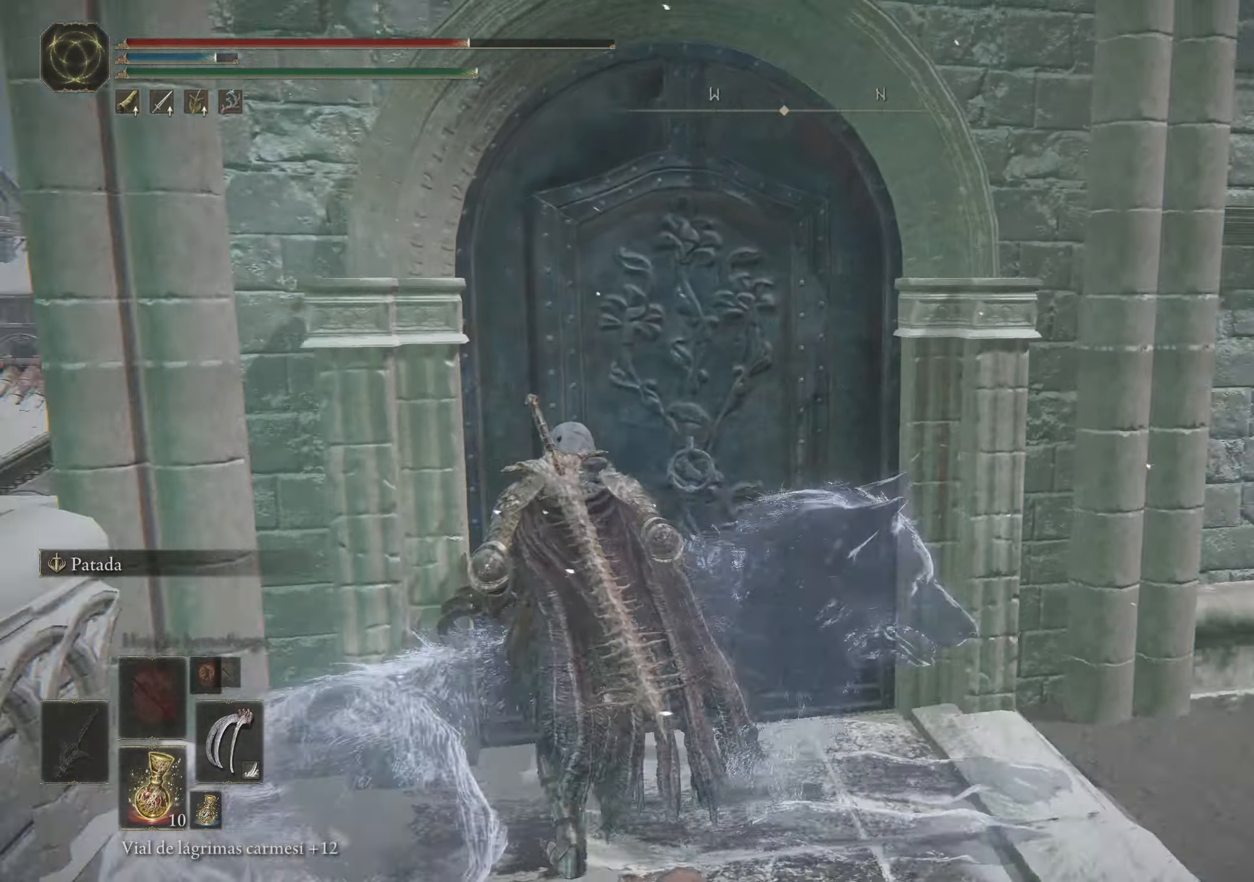
{"keys": ["space", "w"], "mouse": [], "events": [[16, "d", "down"], [450, "d", "up"]]}
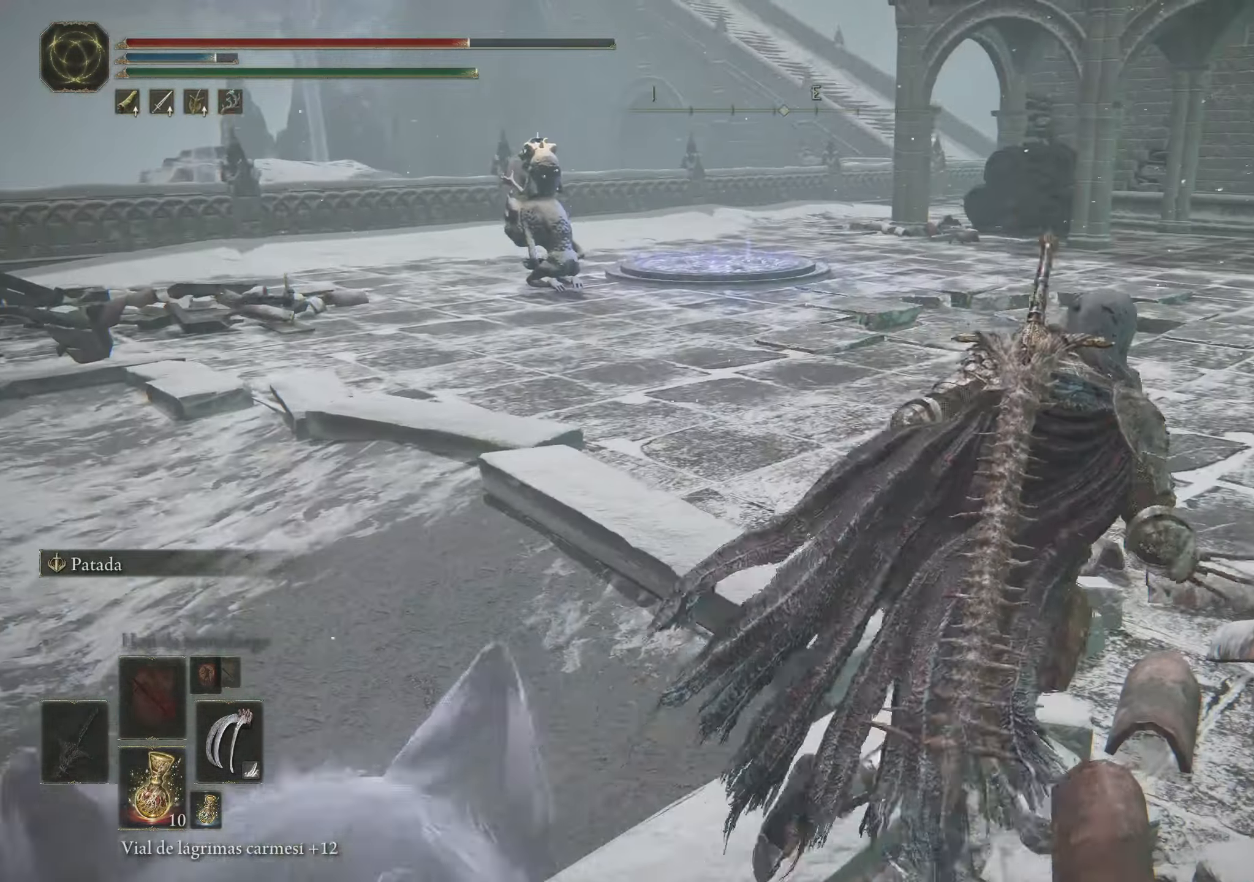
{"keys": ["space", "w"], "mouse": [], "events": []}
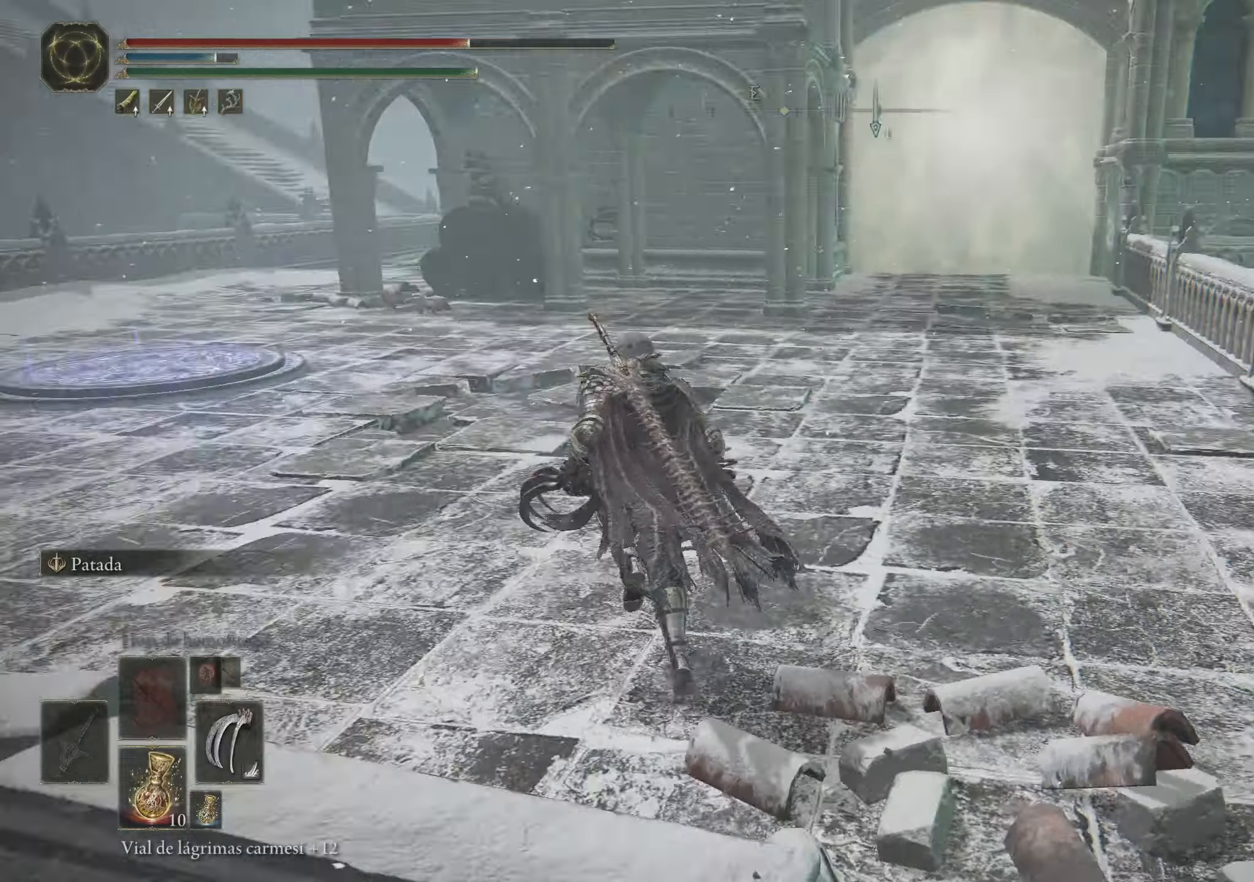
{"keys": ["a", "space", "w"], "mouse": [], "events": [[383, "a", "down"]]}
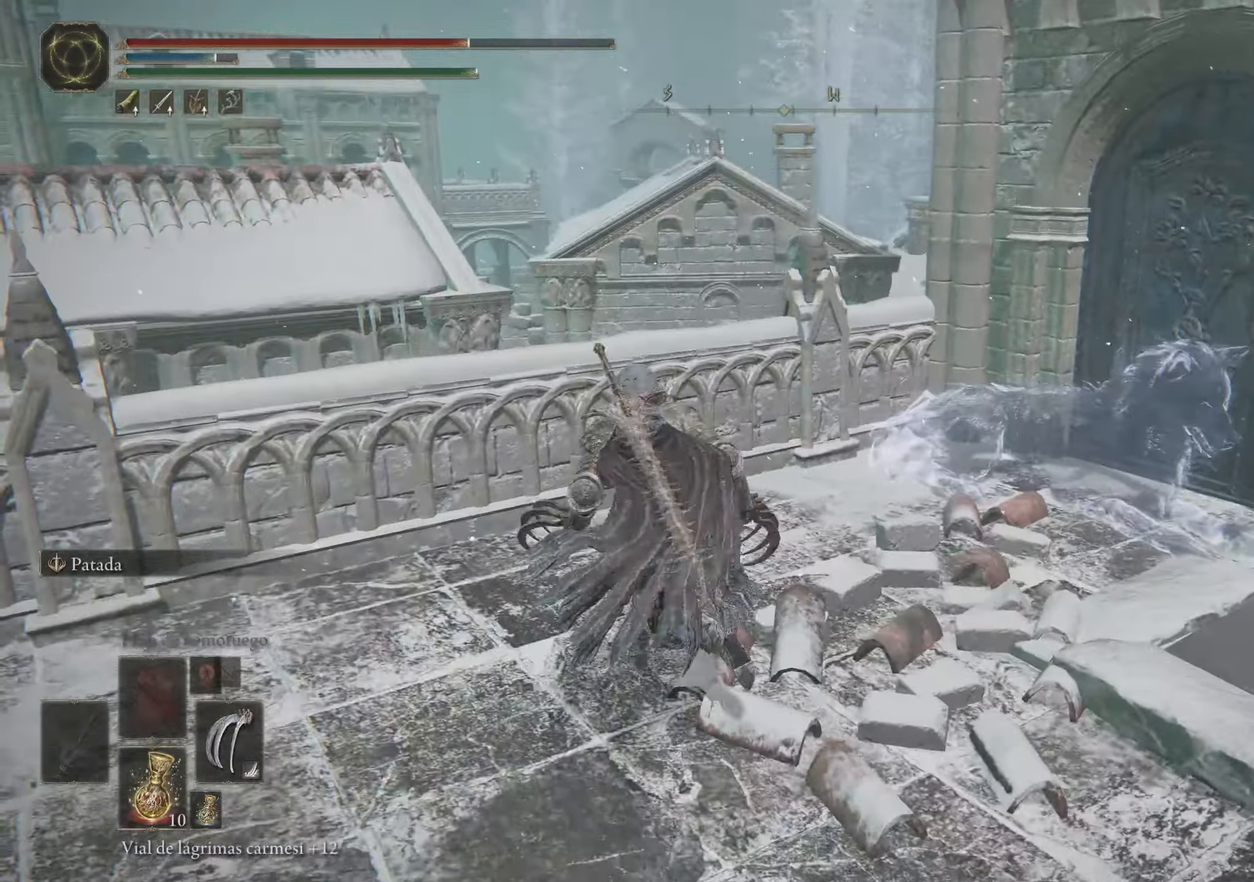
{"keys": ["a", "space", "w"], "mouse": [], "events": []}
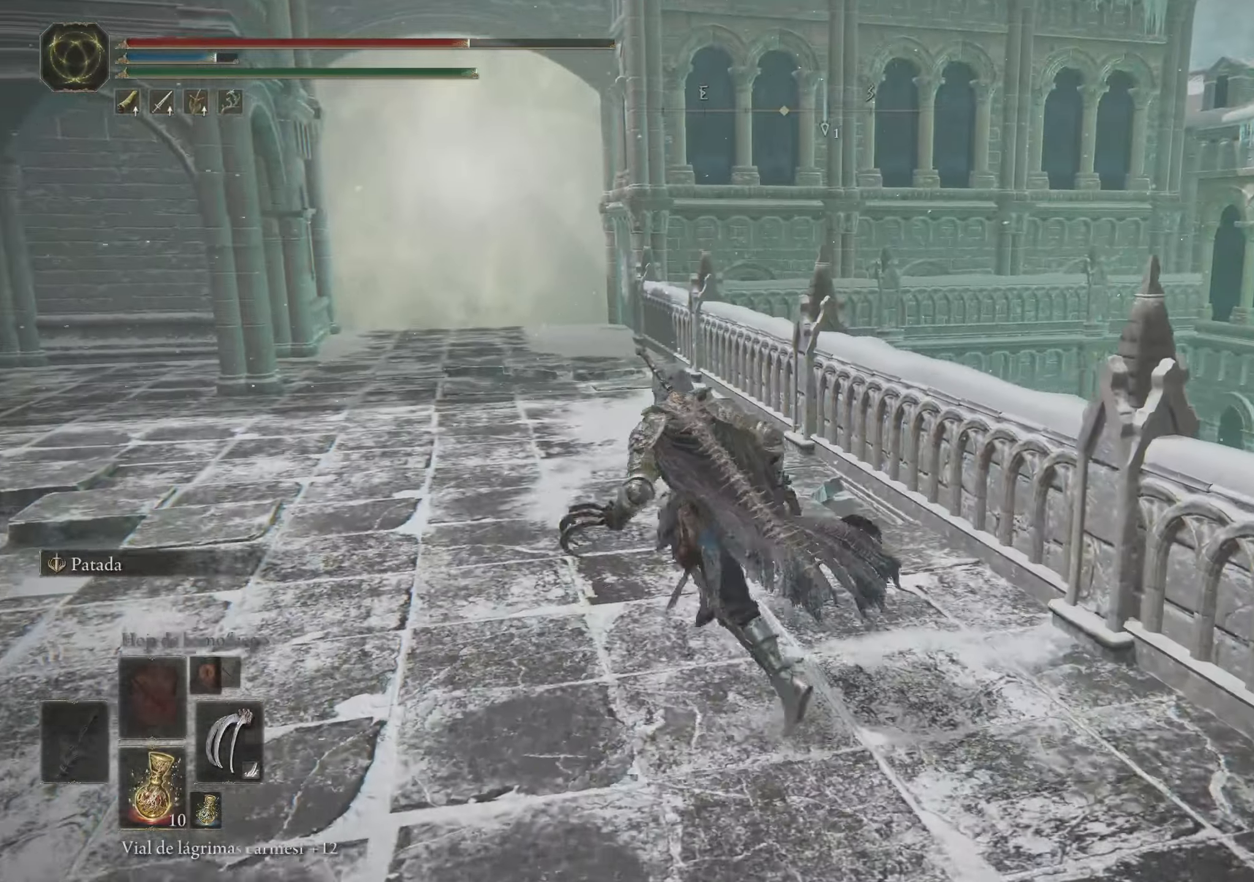
{"keys": ["a", "space", "w"], "mouse": [], "events": []}
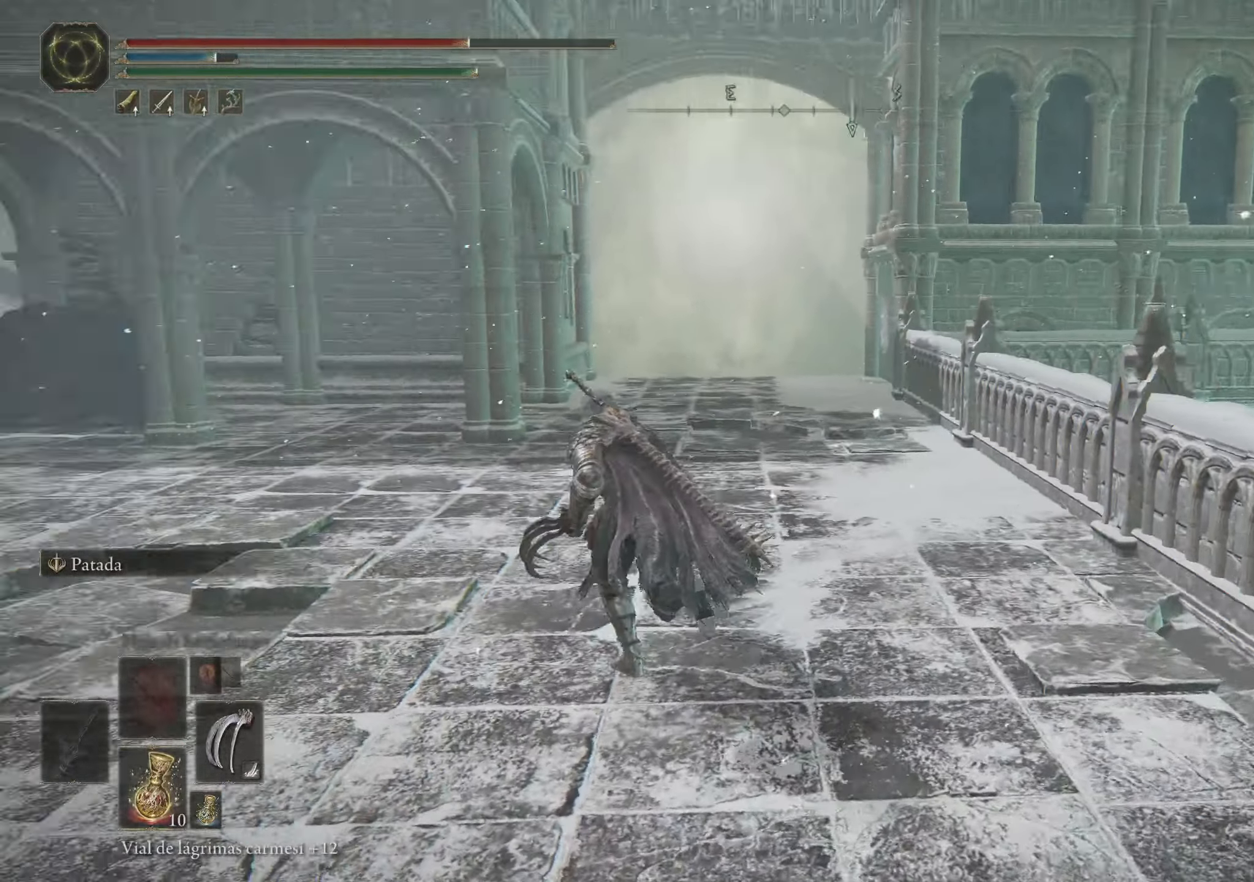
{"keys": ["a", "space"], "mouse": [], "events": [[383, "w", "up"]]}
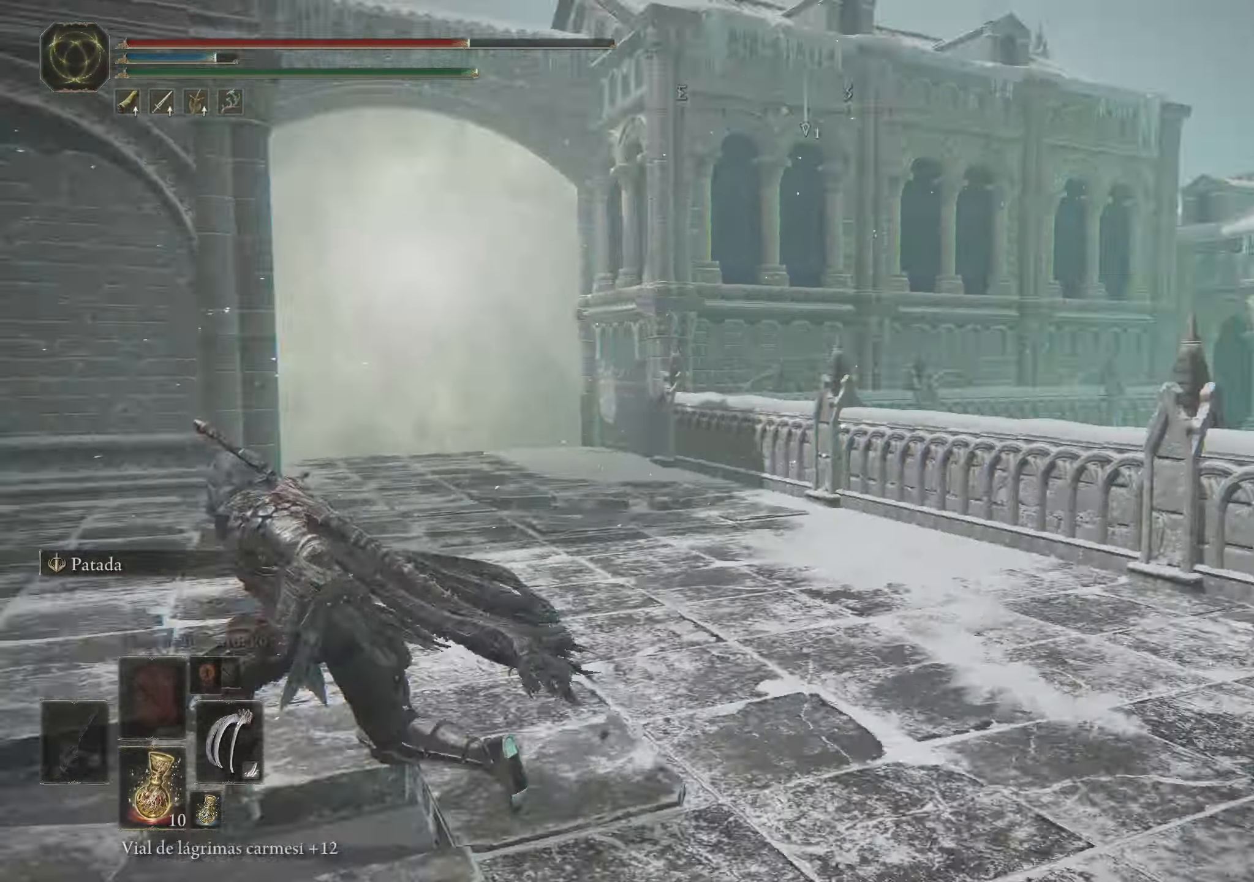
{"keys": ["a"], "mouse": [], "events": [[117, "space", "up"]]}
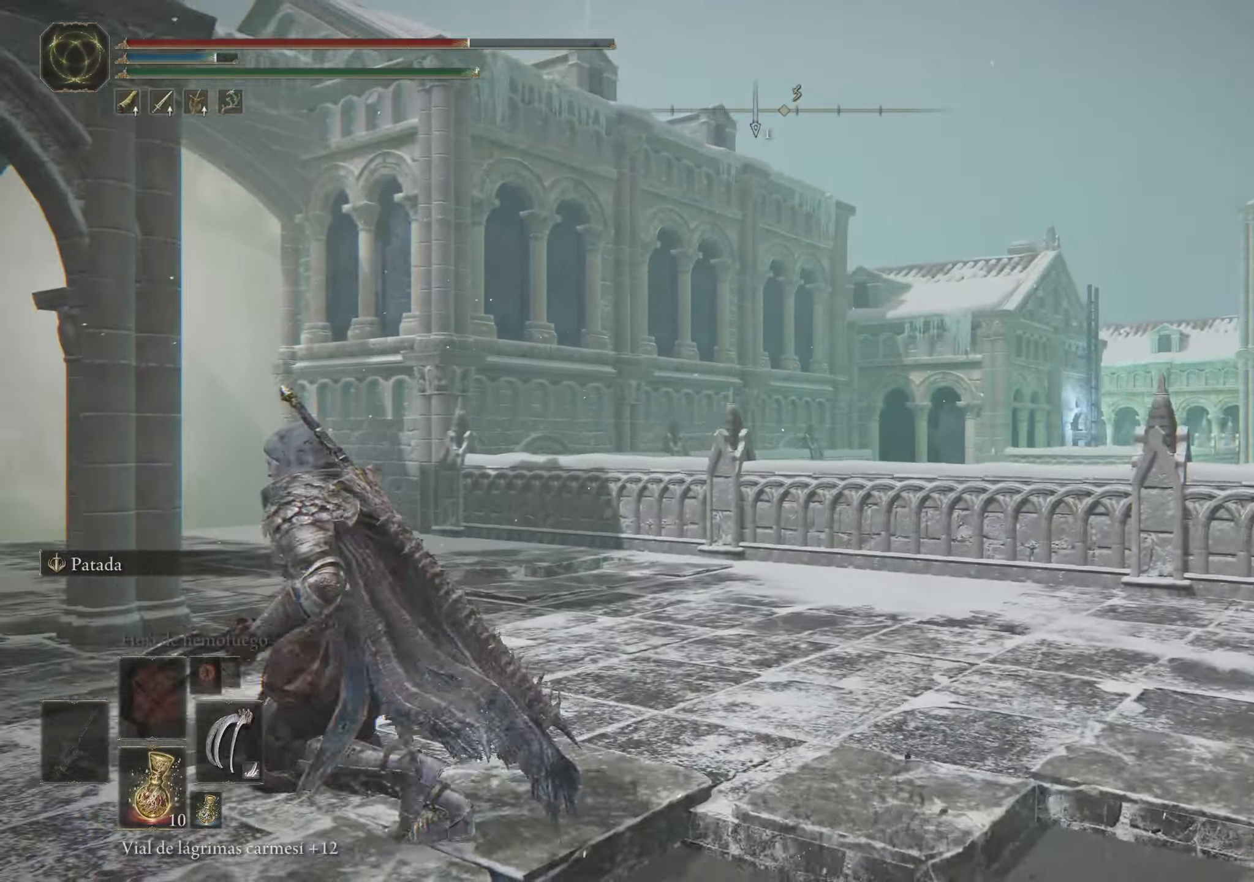
{"keys": ["s"], "mouse": [], "events": [[83, "s", "down"], [383, "a", "up"]]}
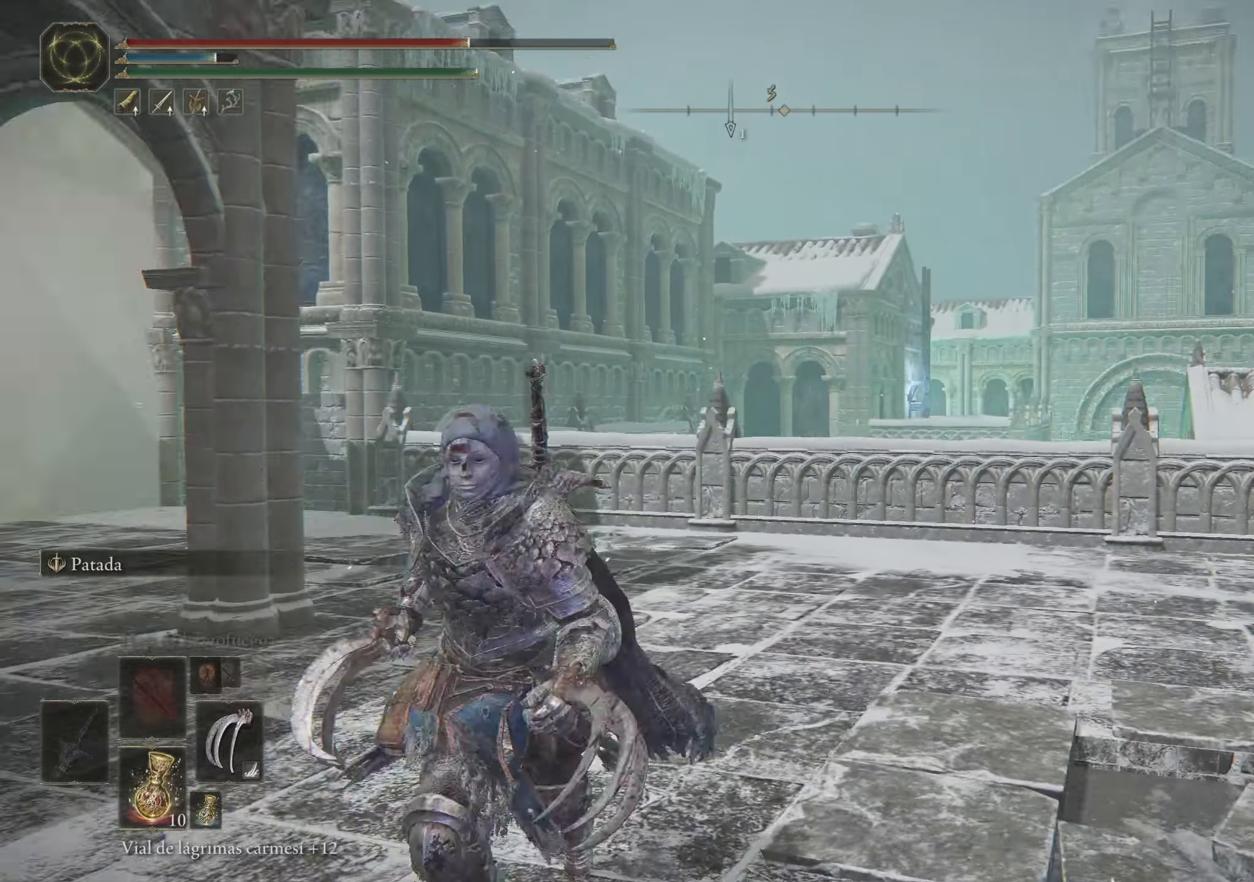
{"keys": ["s"], "mouse": [], "events": []}
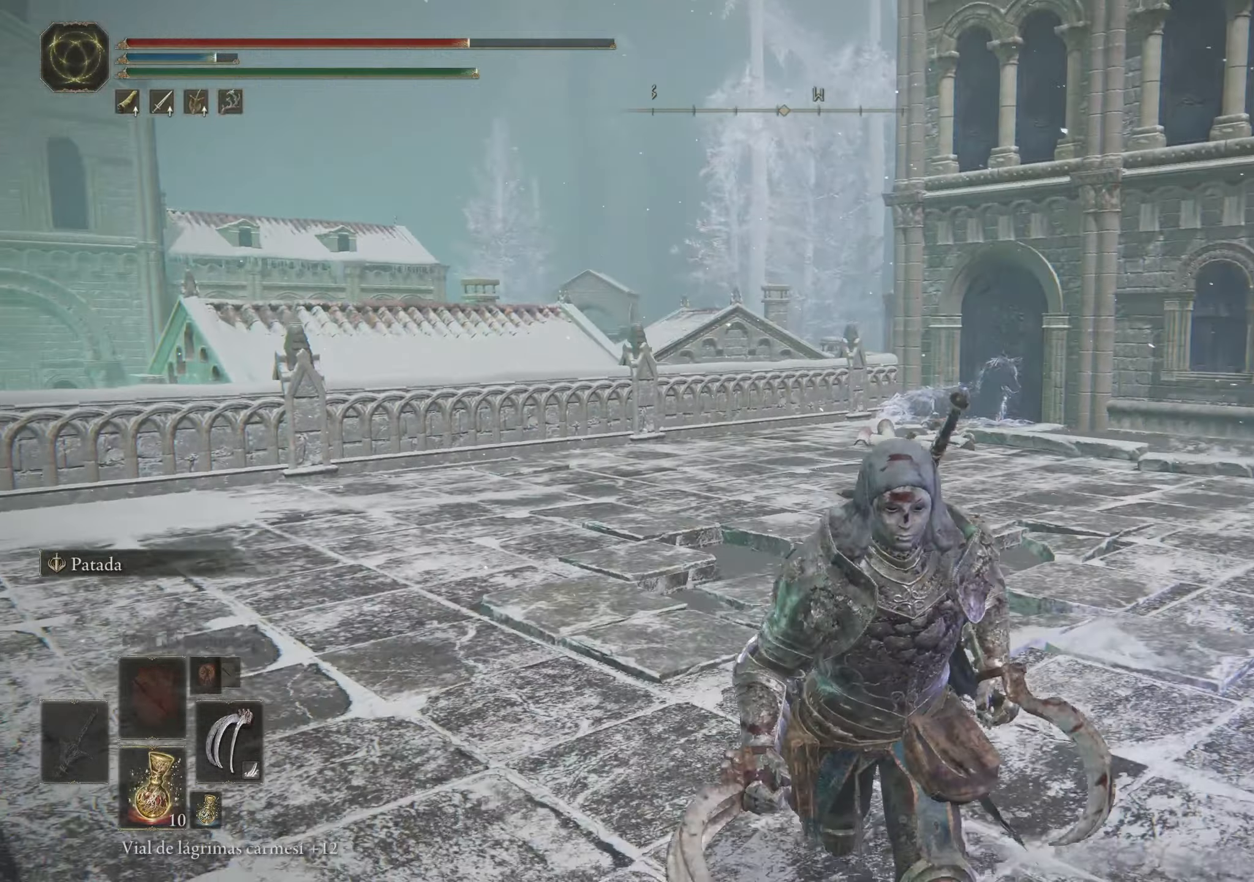
{"keys": ["d", "w"], "mouse": [], "events": [[33, "d", "down"], [133, "s", "up"], [300, "w", "down"]]}
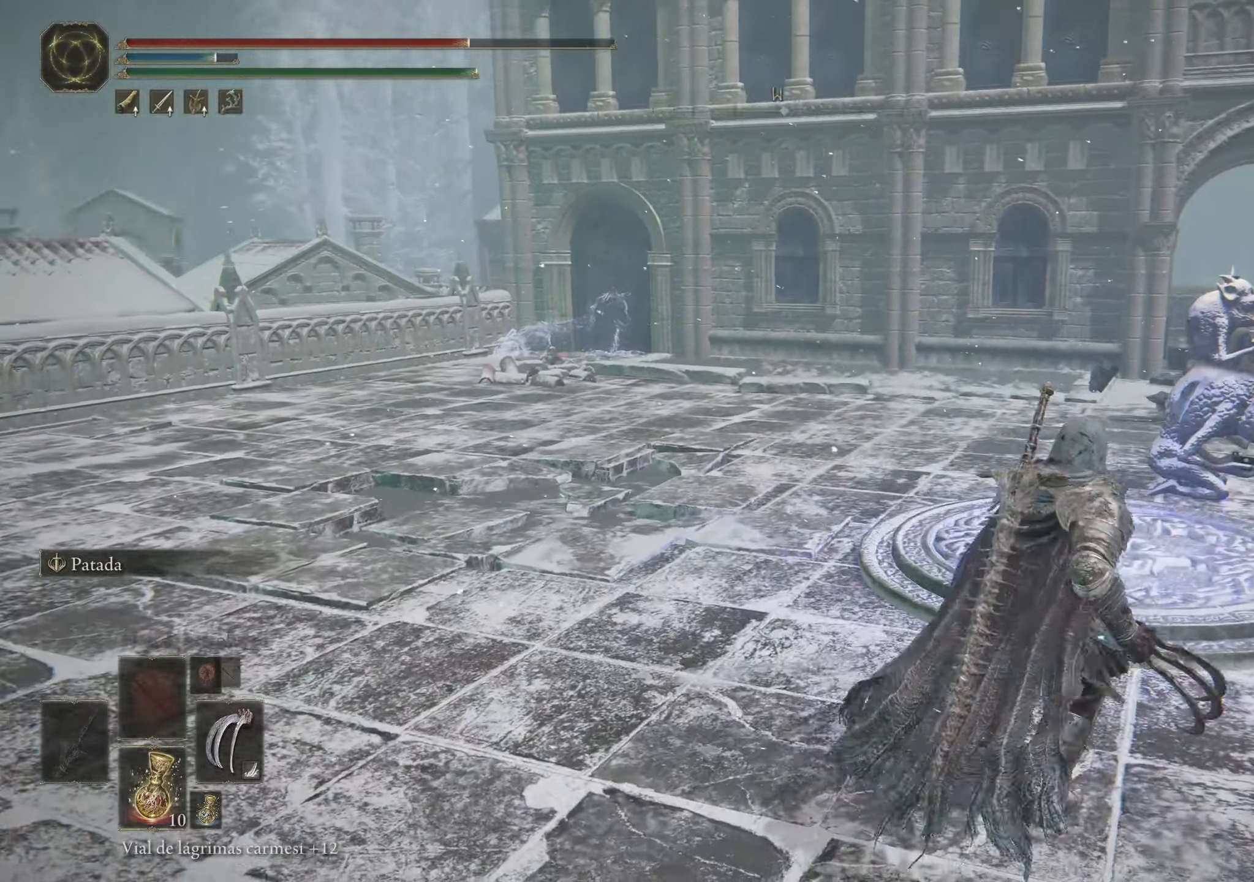
{"keys": ["w"], "mouse": [], "events": [[283, "d", "up"]]}
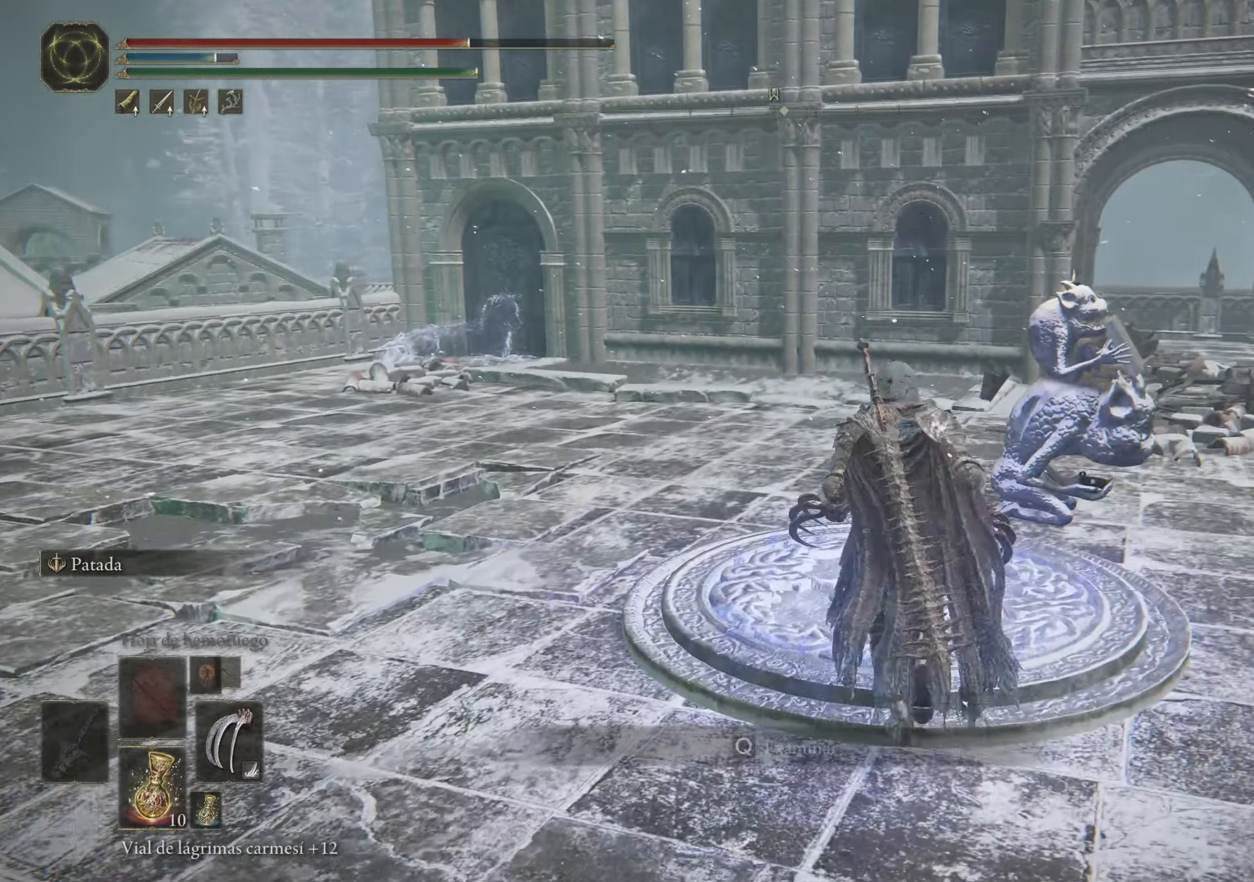
{"keys": [], "mouse": [], "events": [[167, "w", "up"], [250, "q", "down"], [400, "q", "up"]]}
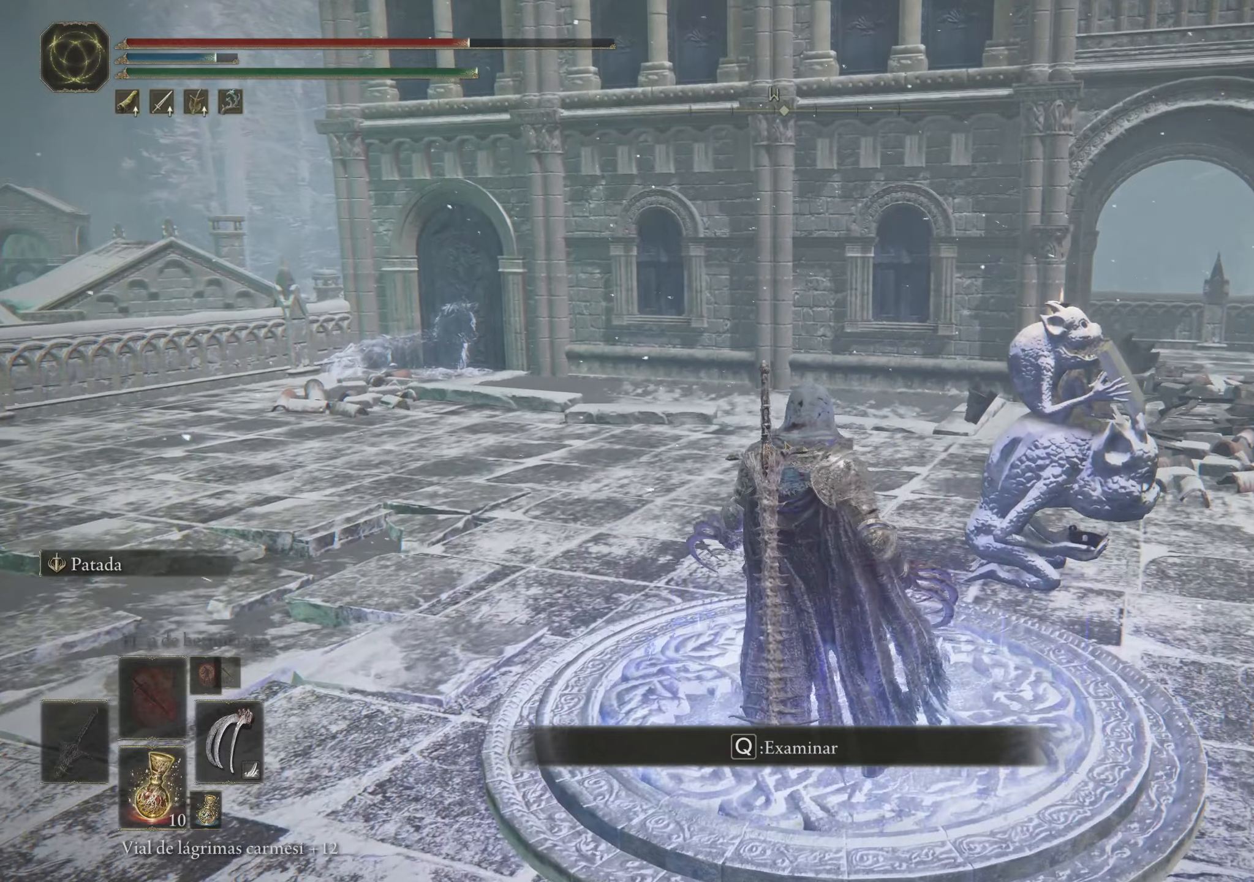
{"keys": [], "mouse": [], "events": []}
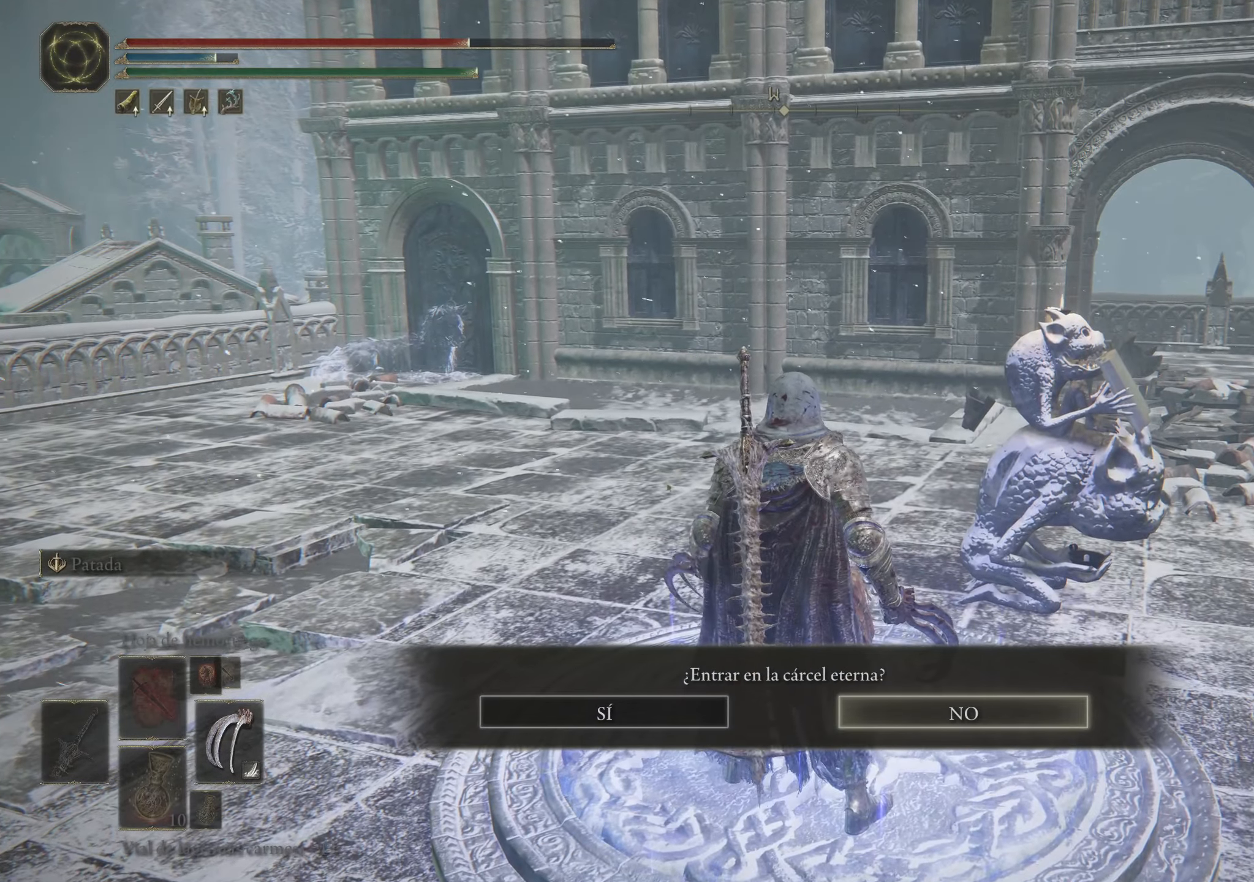
{"keys": [], "mouse": [], "events": []}
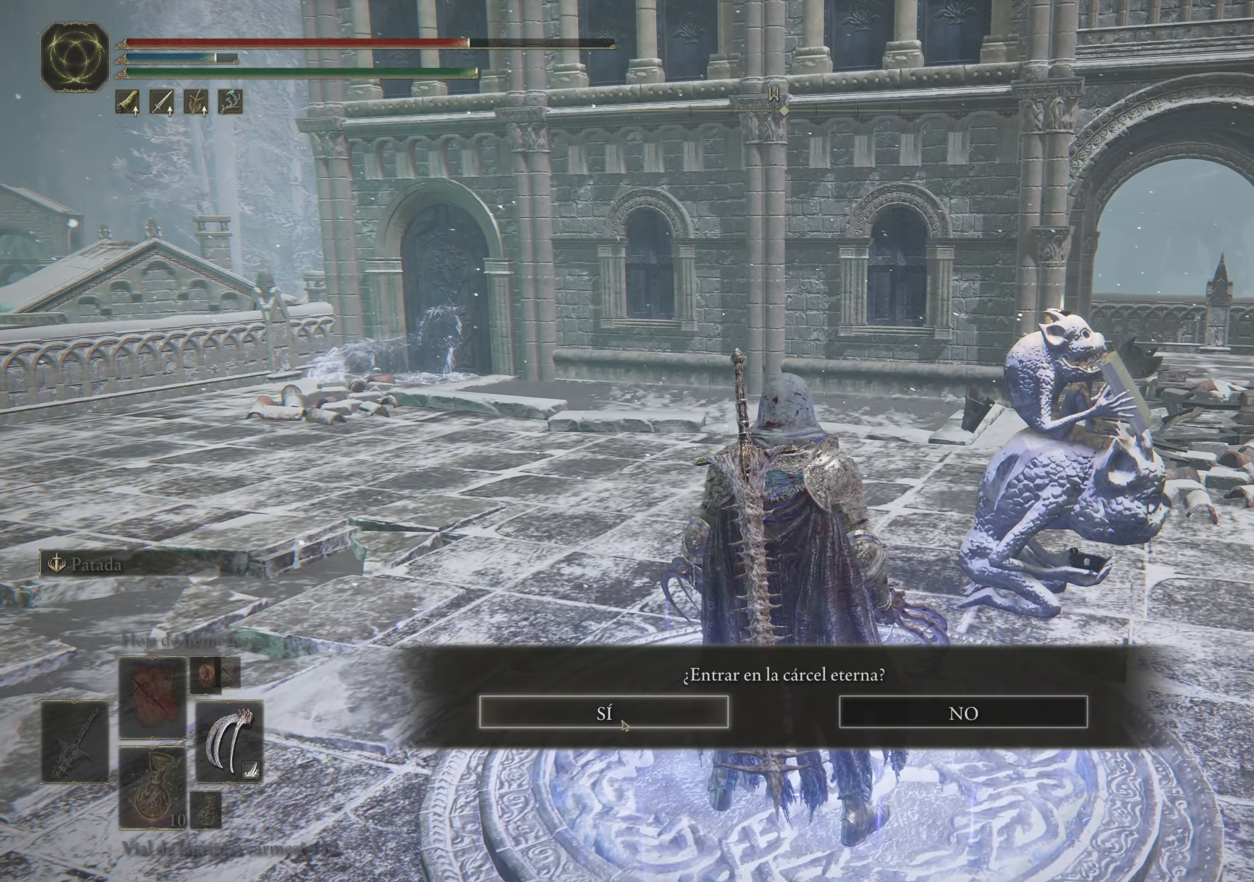
{"keys": [], "mouse": [], "events": [[67, "mouse_left", "down"], [167, "mouse_left", "up"]]}
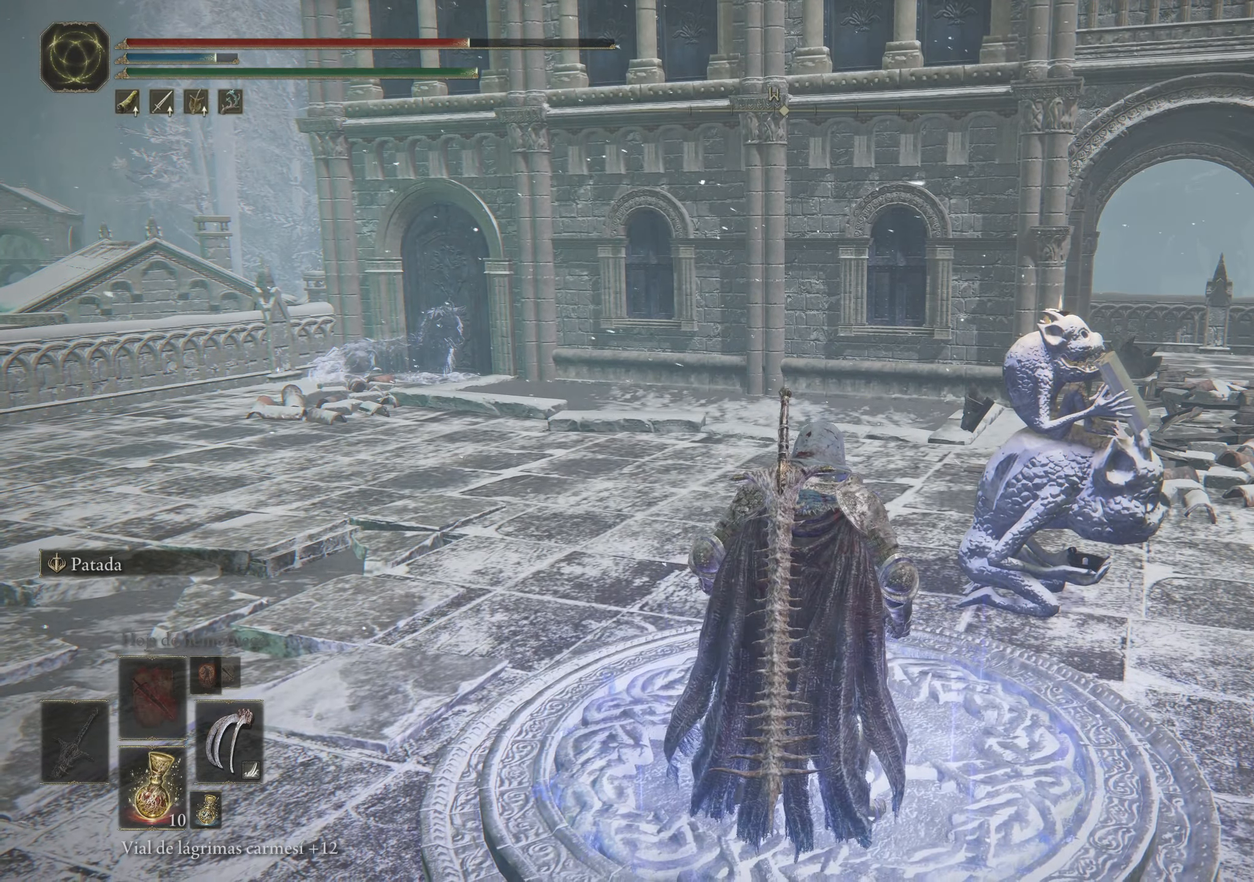
{"keys": [], "mouse": [], "events": []}
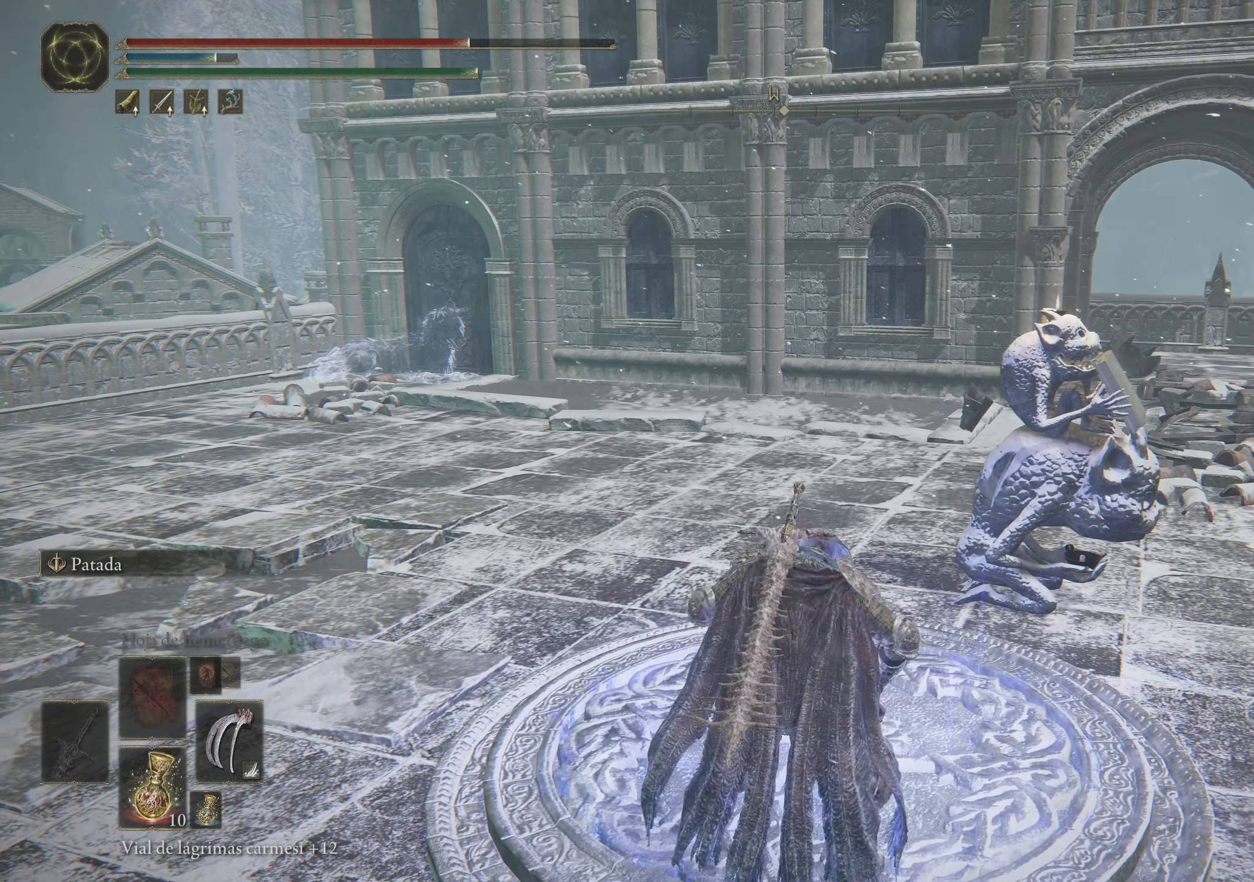
{"keys": [], "mouse": [], "events": []}
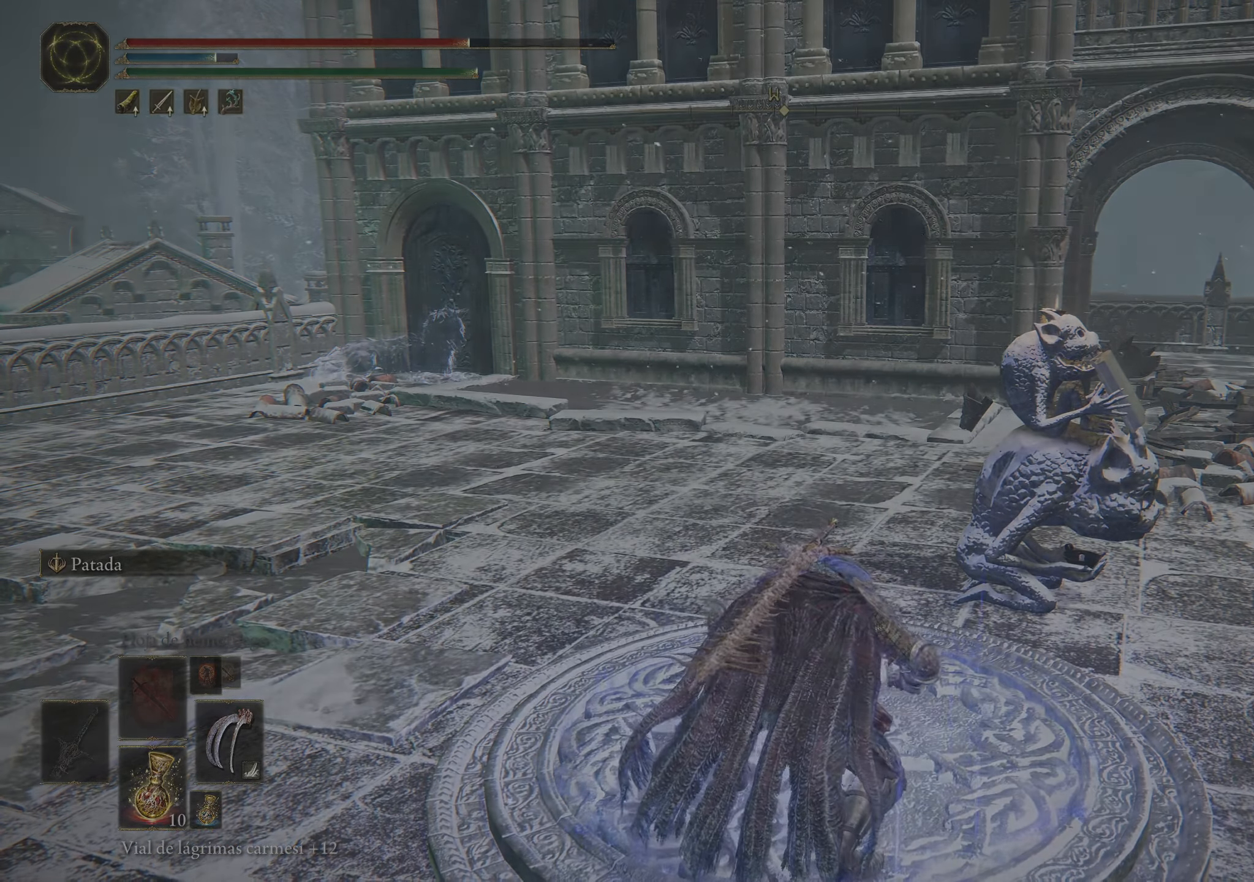
{"keys": [], "mouse": [], "events": []}
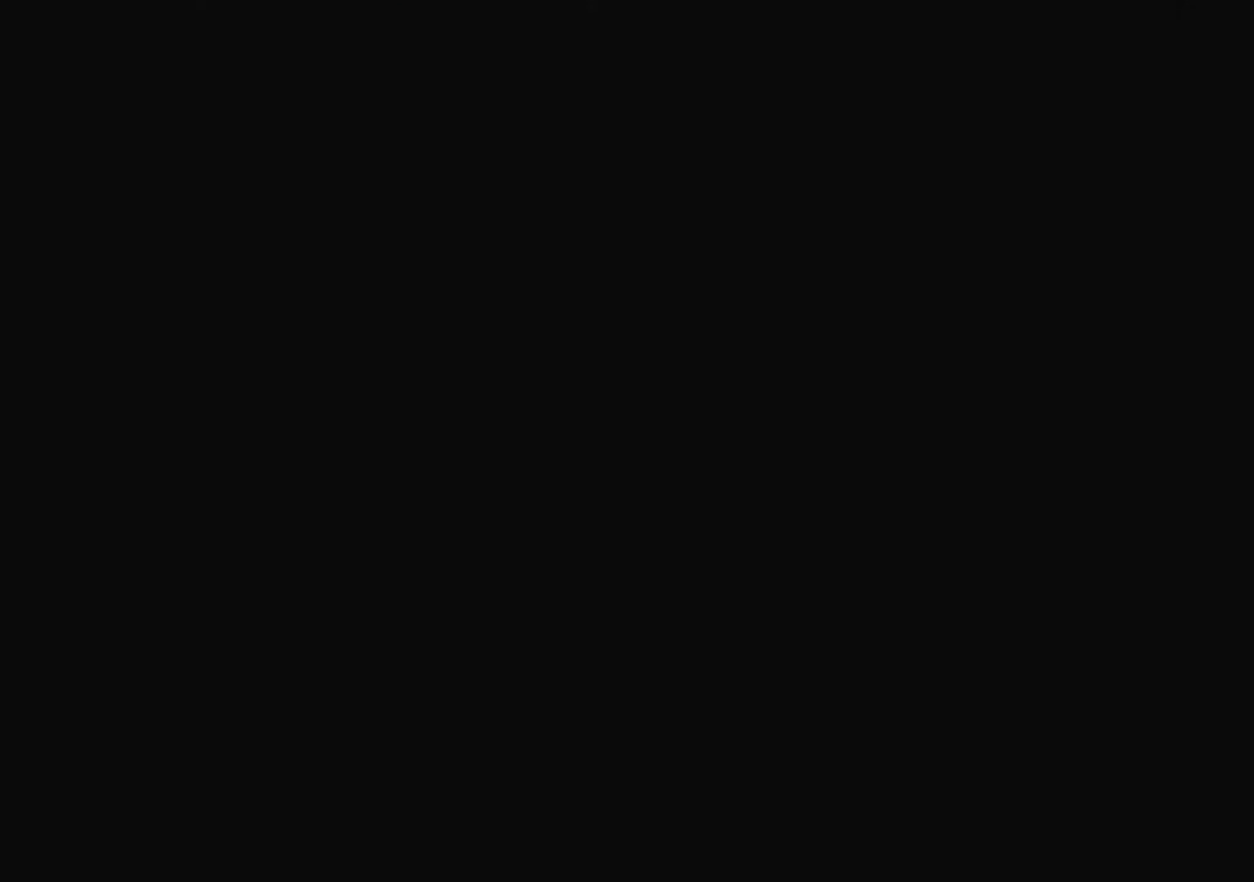
{"keys": [], "mouse": [], "events": []}
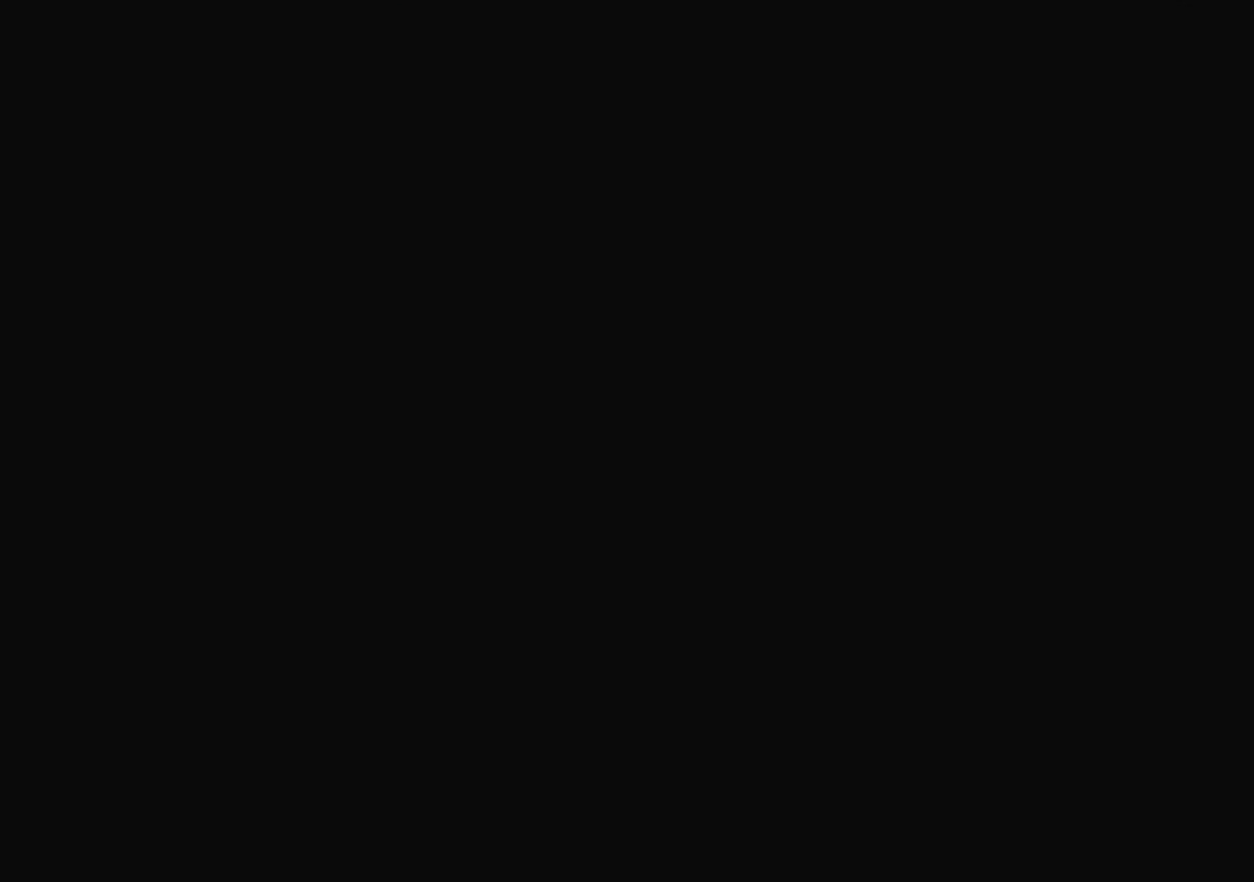
{"keys": [], "mouse": [], "events": []}
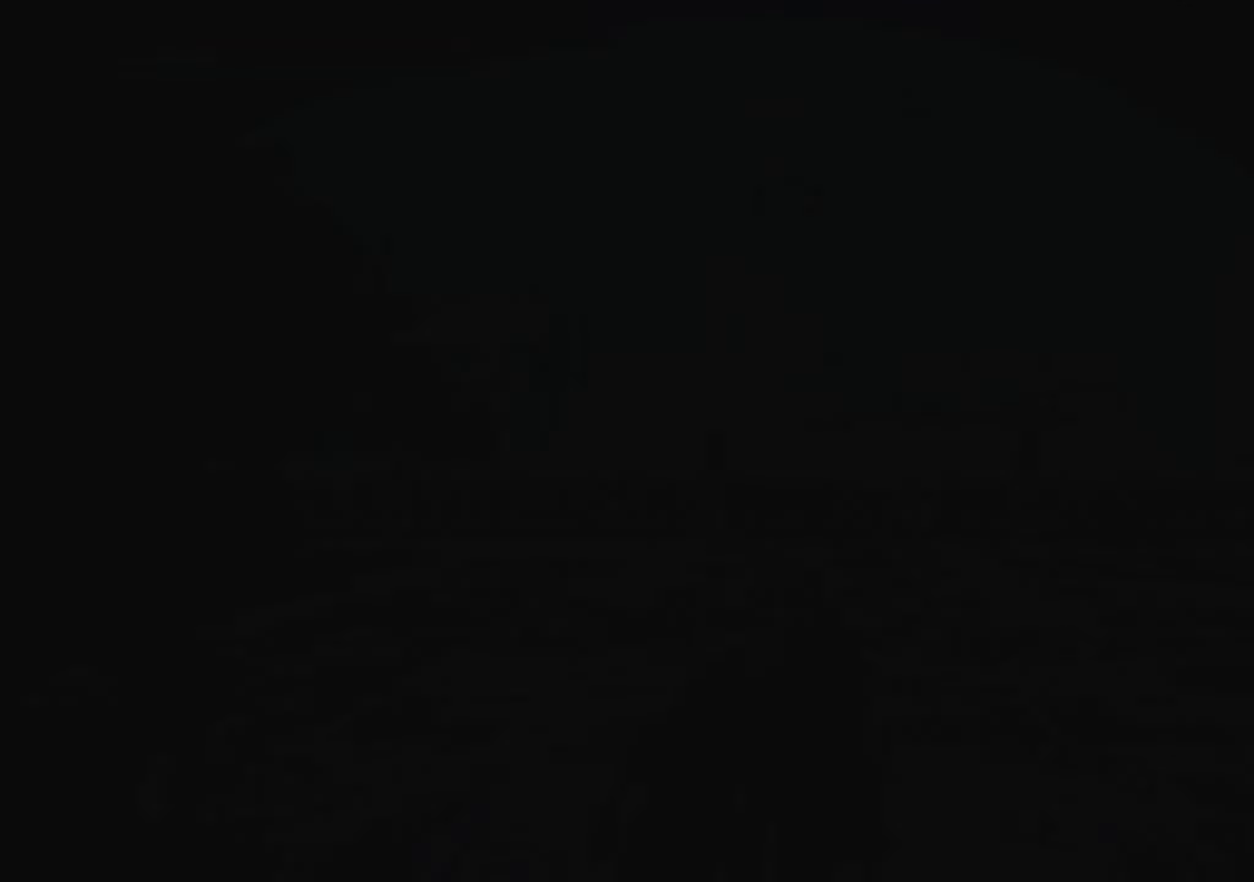
{"keys": [], "mouse": [], "events": []}